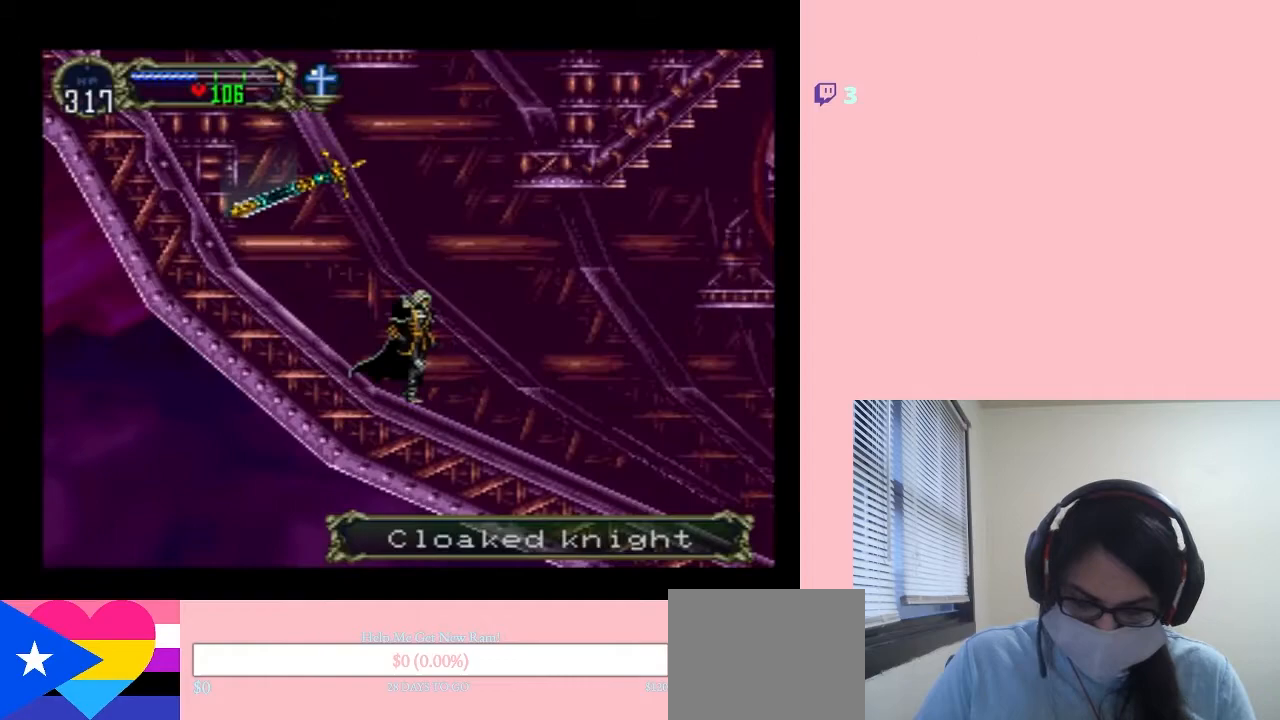
Gameplay with a controller (Nintendo layout); each line is a JSON object with the inputs held at the frame after it. "events" lists button and stick changes between this image and that frame as [ms after this image, input, new state], when the widget could be followed in between. Not read: L2 L3 R2 R3.
{"buttons": [], "left_stick": "center", "right_stick": "center", "events": []}
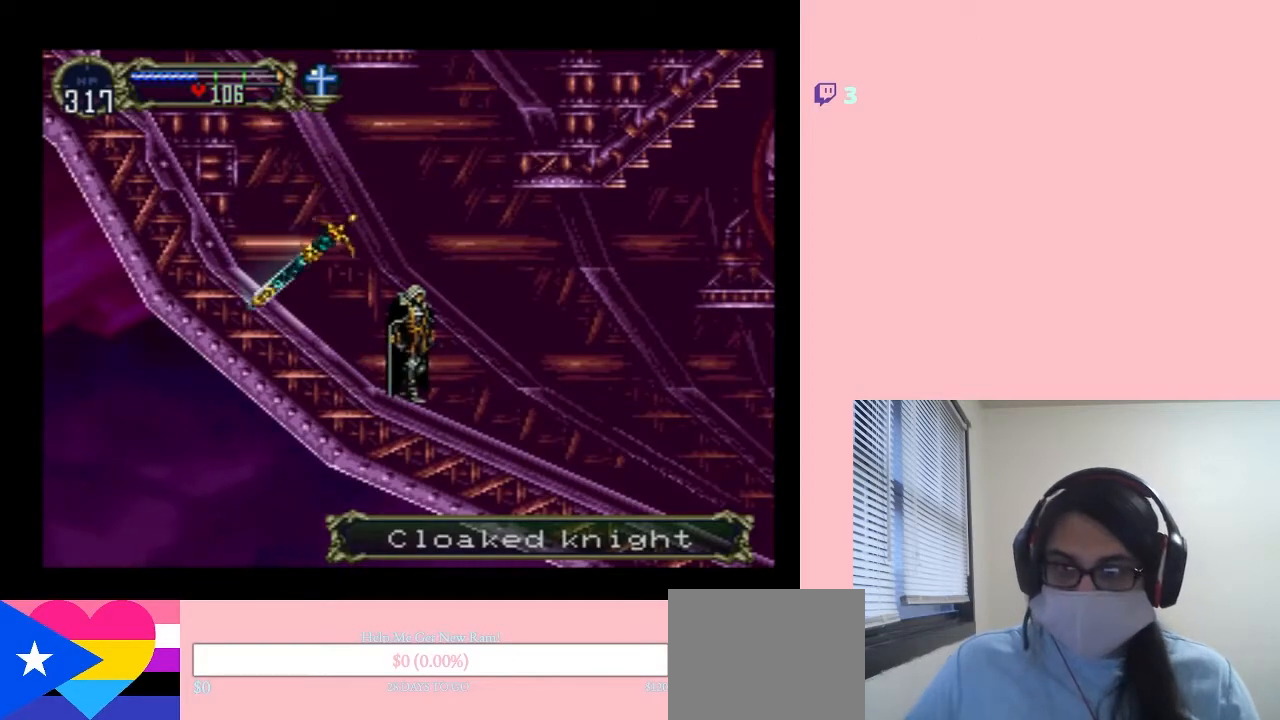
{"buttons": [], "left_stick": "center", "right_stick": "center", "events": []}
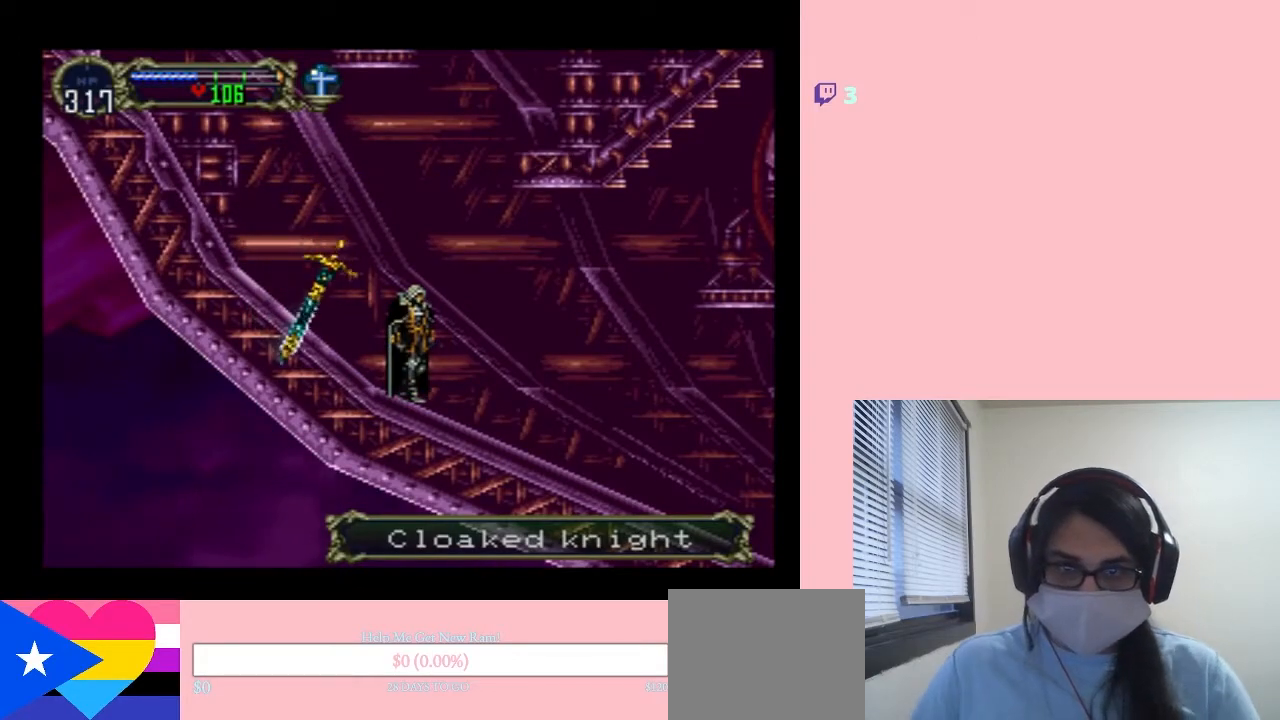
{"buttons": [], "left_stick": "center", "right_stick": "center", "events": []}
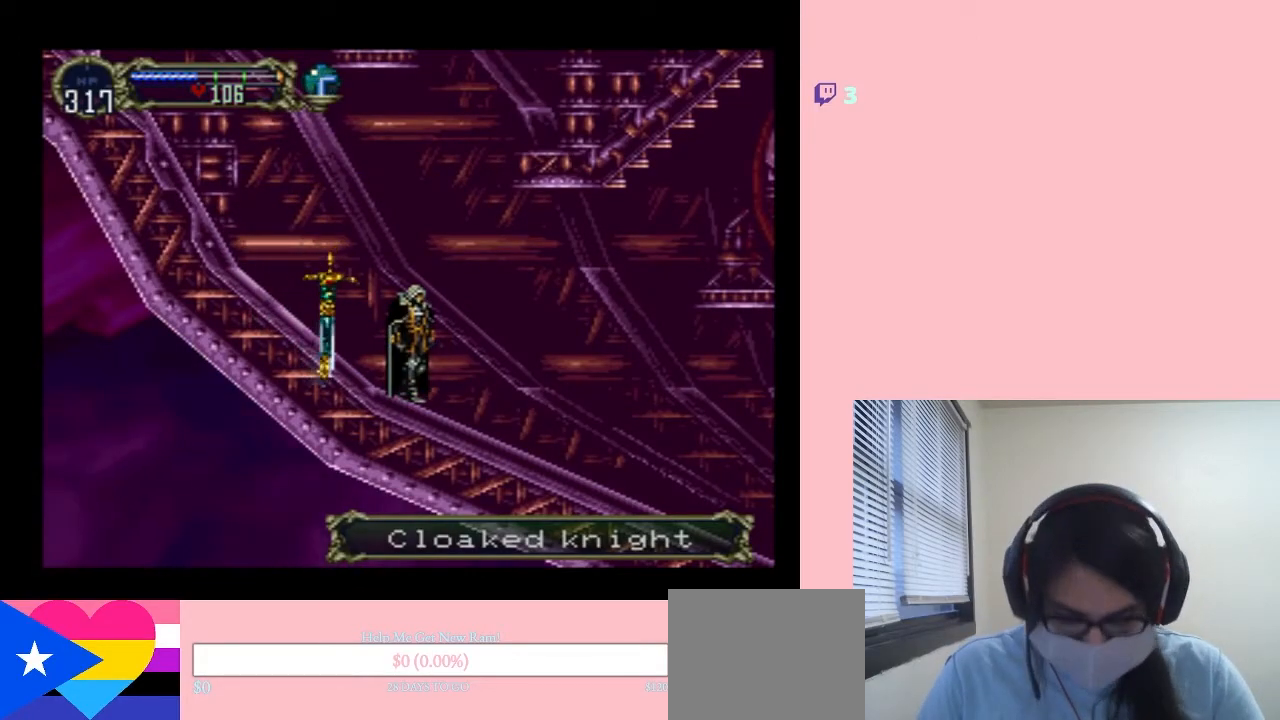
{"buttons": [], "left_stick": "center", "right_stick": "center", "events": []}
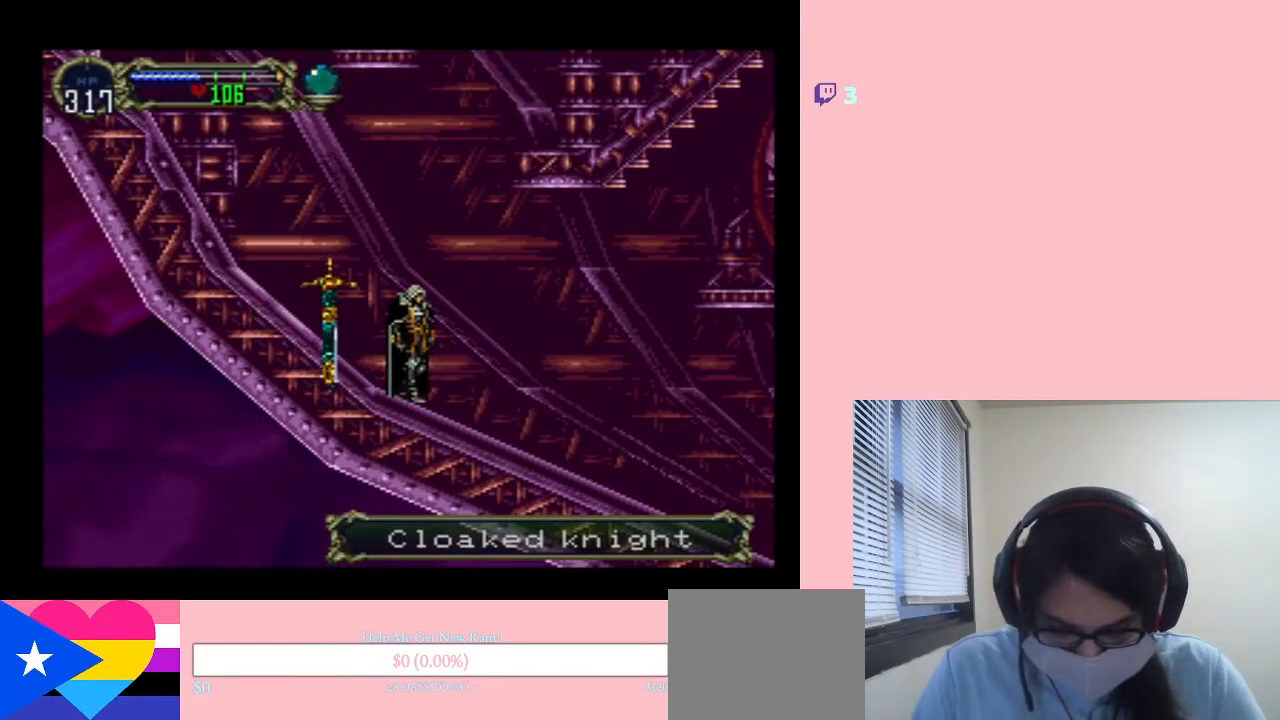
{"buttons": [], "left_stick": "center", "right_stick": "center", "events": []}
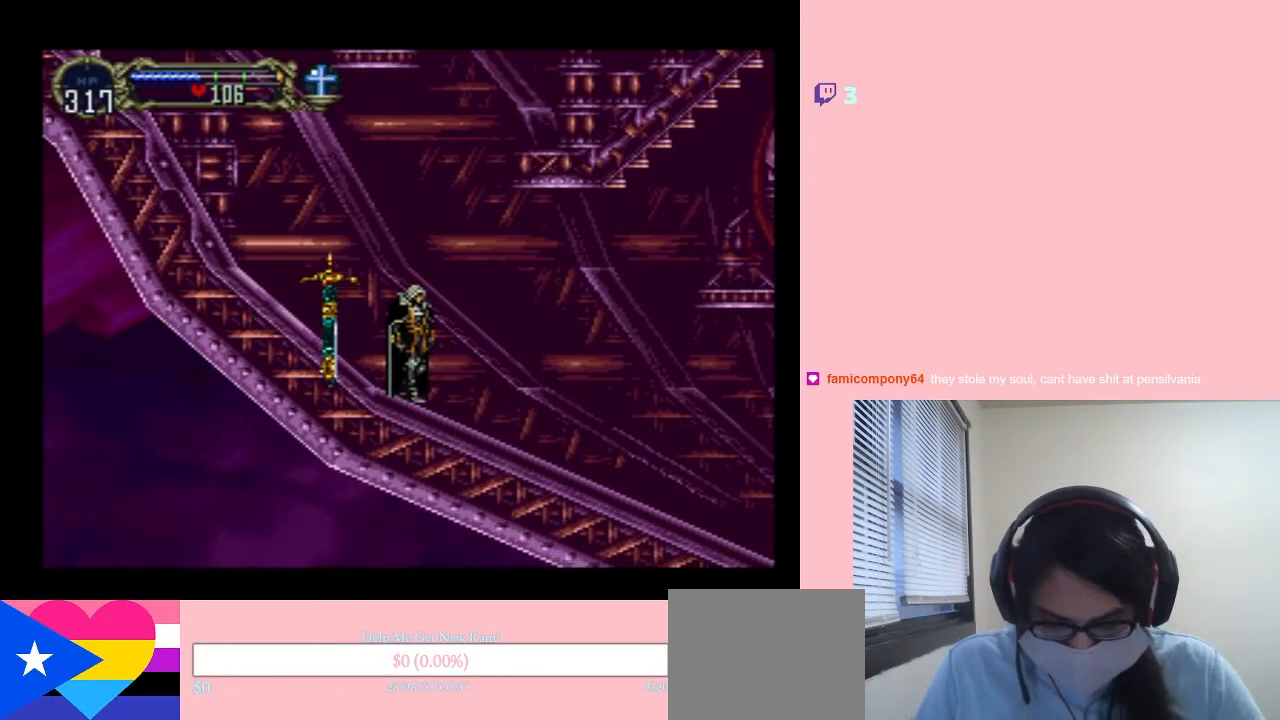
{"buttons": [], "left_stick": "center", "right_stick": "center", "events": []}
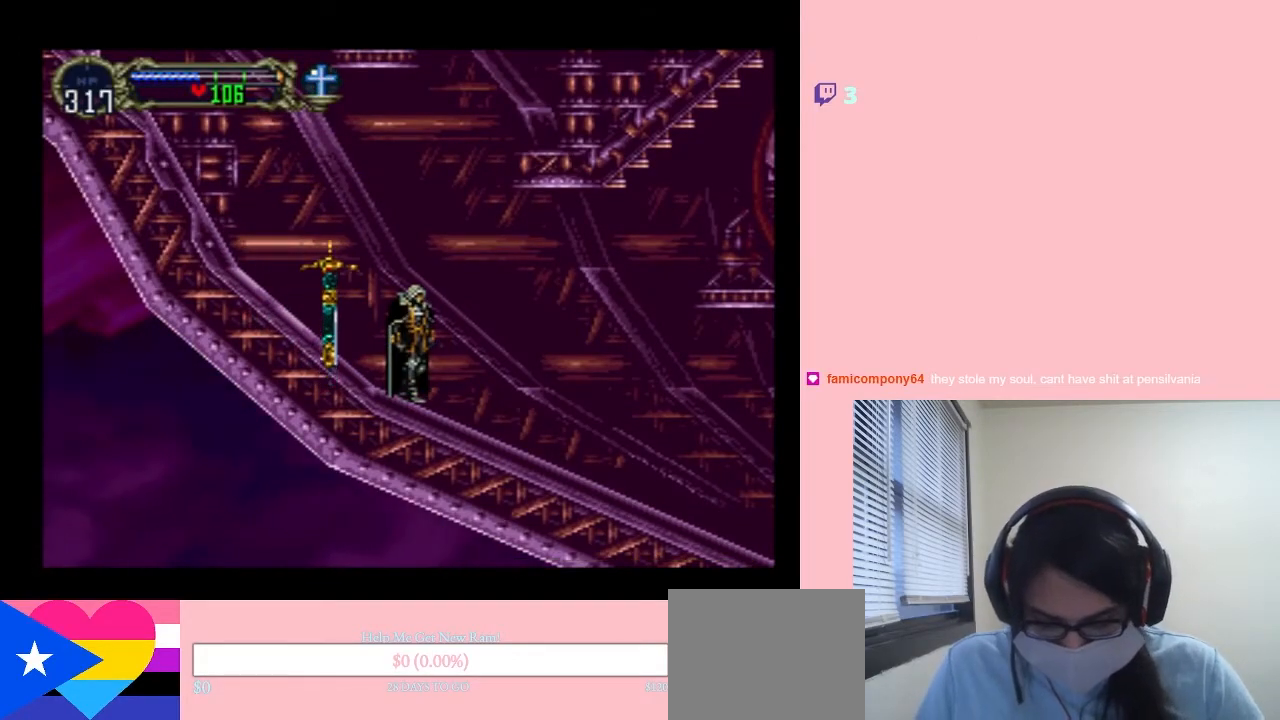
{"buttons": [], "left_stick": "center", "right_stick": "center", "events": []}
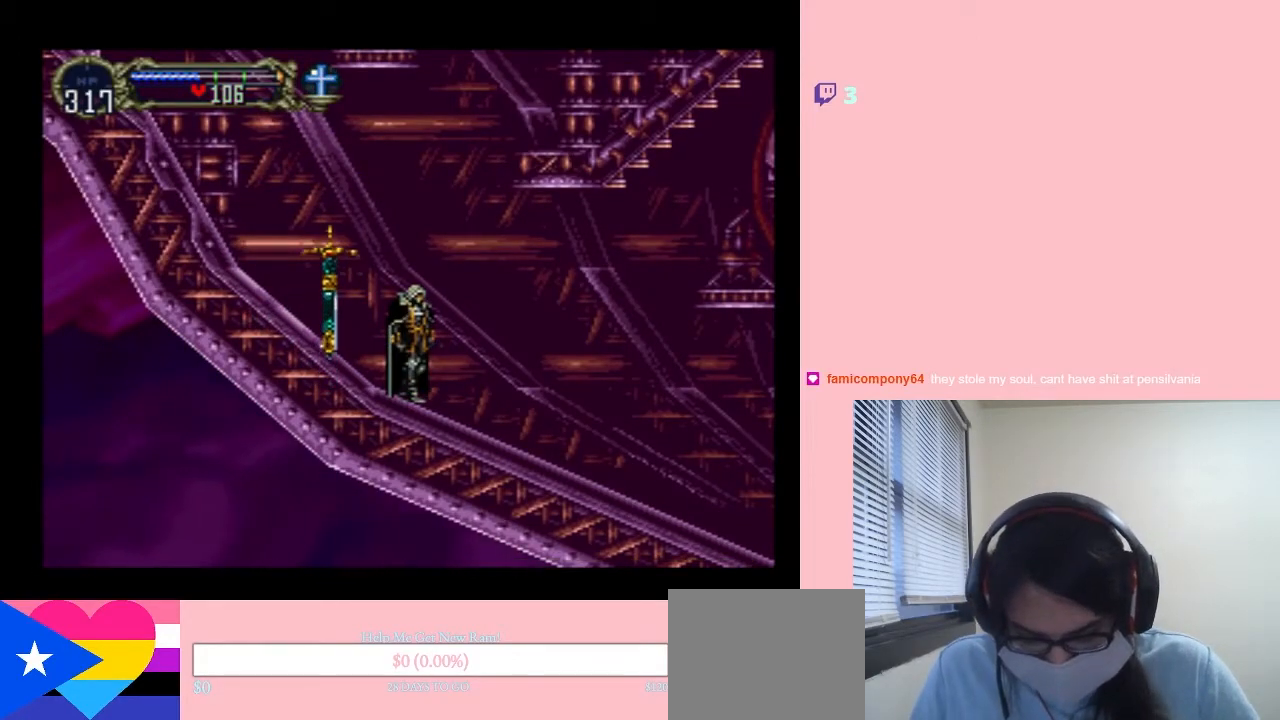
{"buttons": [], "left_stick": "center", "right_stick": "center", "events": []}
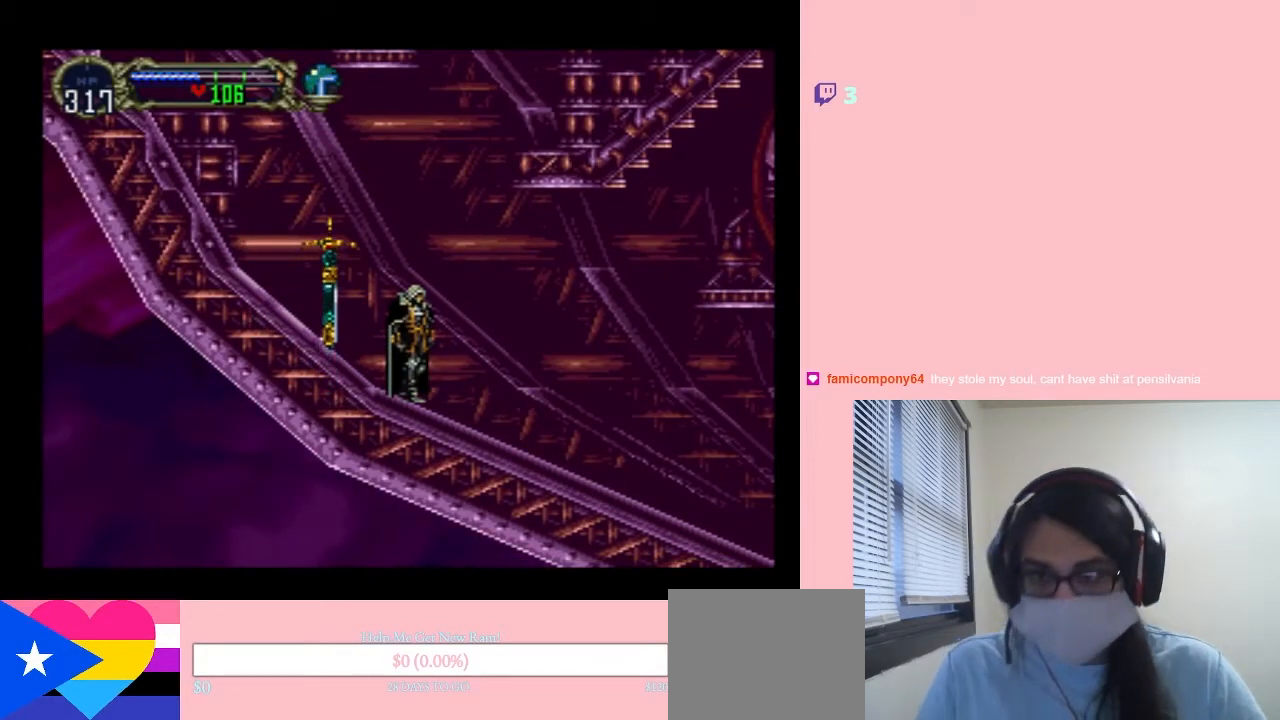
{"buttons": [], "left_stick": "center", "right_stick": "center", "events": [[117, "B", "down"], [233, "B", "up"]]}
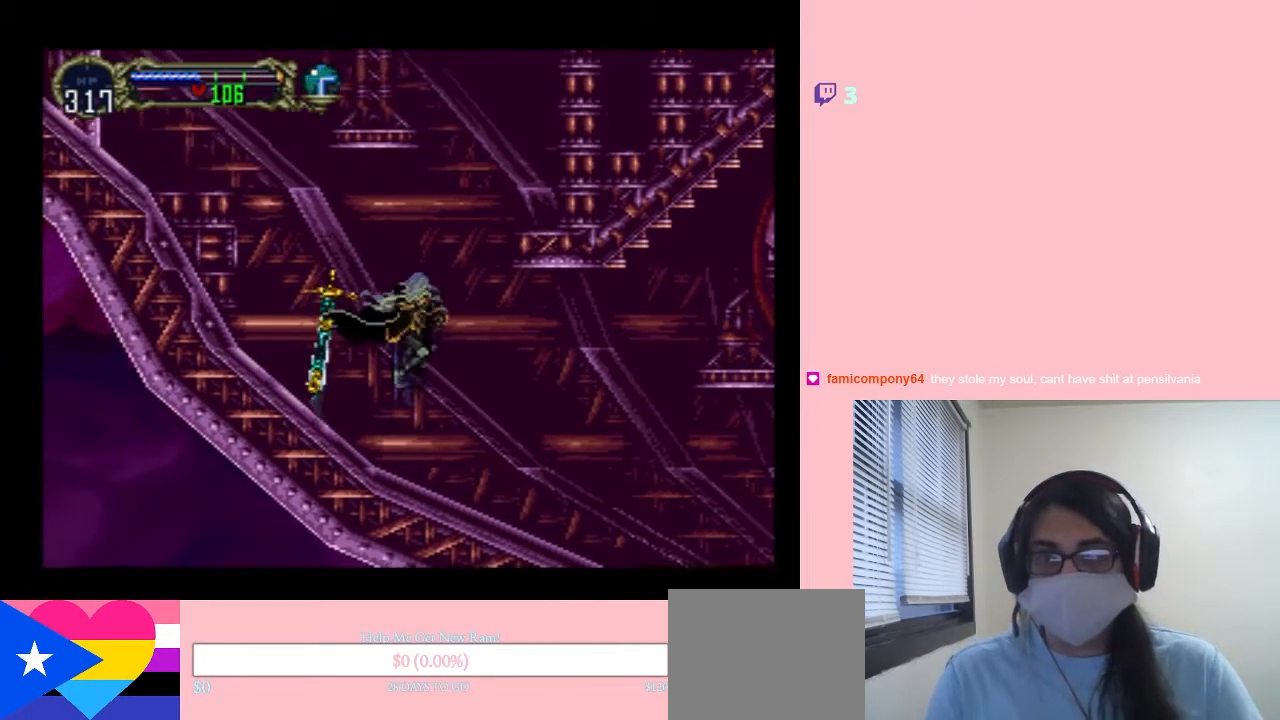
{"buttons": ["B", "DPAD_LEFT"], "left_stick": "center", "right_stick": "center", "events": [[417, "right_stick", "up"], [450, "B", "down"], [450, "DPAD_LEFT", "down"], [483, "right_stick", "center"]]}
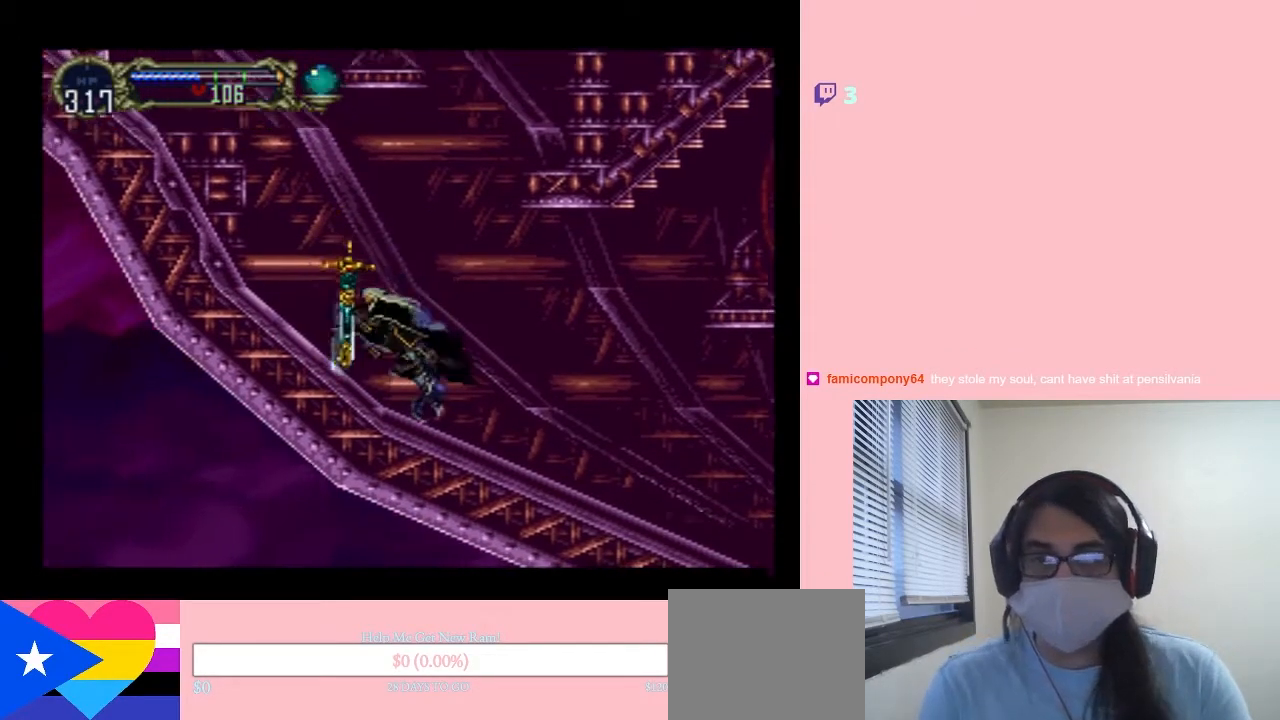
{"buttons": ["DPAD_LEFT"], "left_stick": "center", "right_stick": "center", "events": [[133, "B", "up"]]}
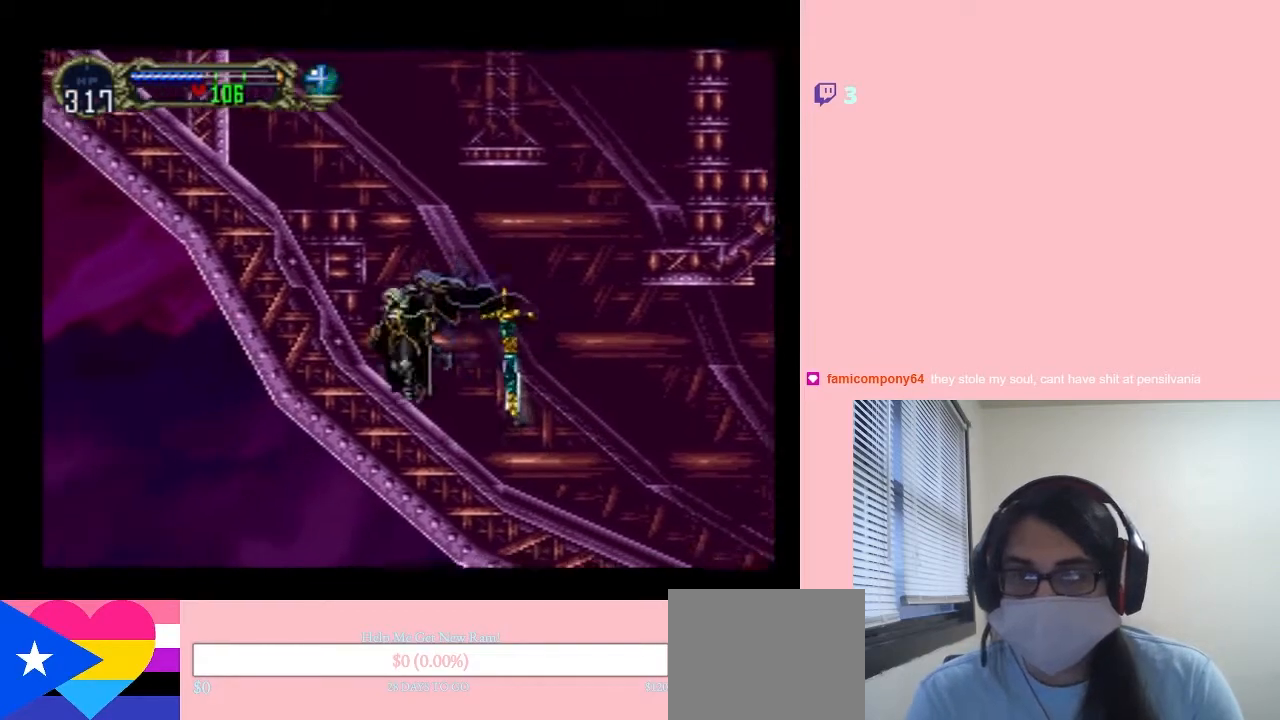
{"buttons": ["B"], "left_stick": "left", "right_stick": "center", "events": [[117, "B", "down"], [417, "DPAD_LEFT", "up"], [417, "left_stick", "left"]]}
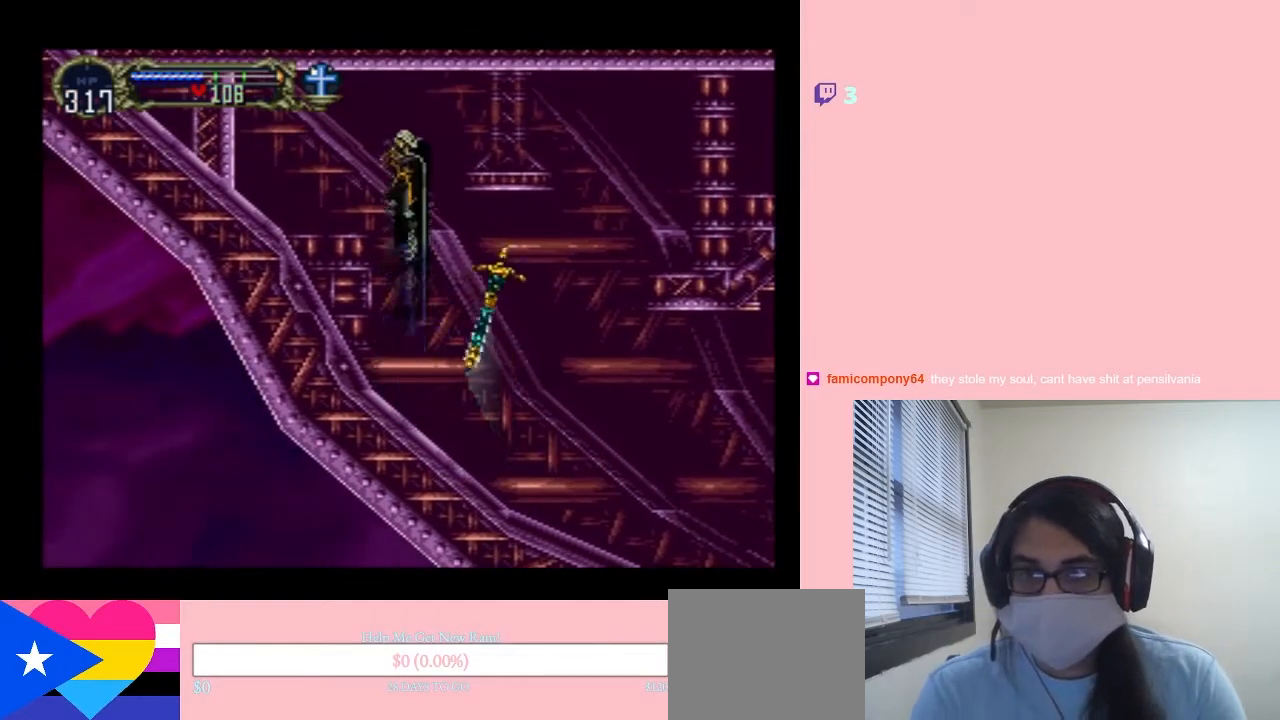
{"buttons": [], "left_stick": "center", "right_stick": "center", "events": [[17, "B", "up"], [317, "left_stick", "center"]]}
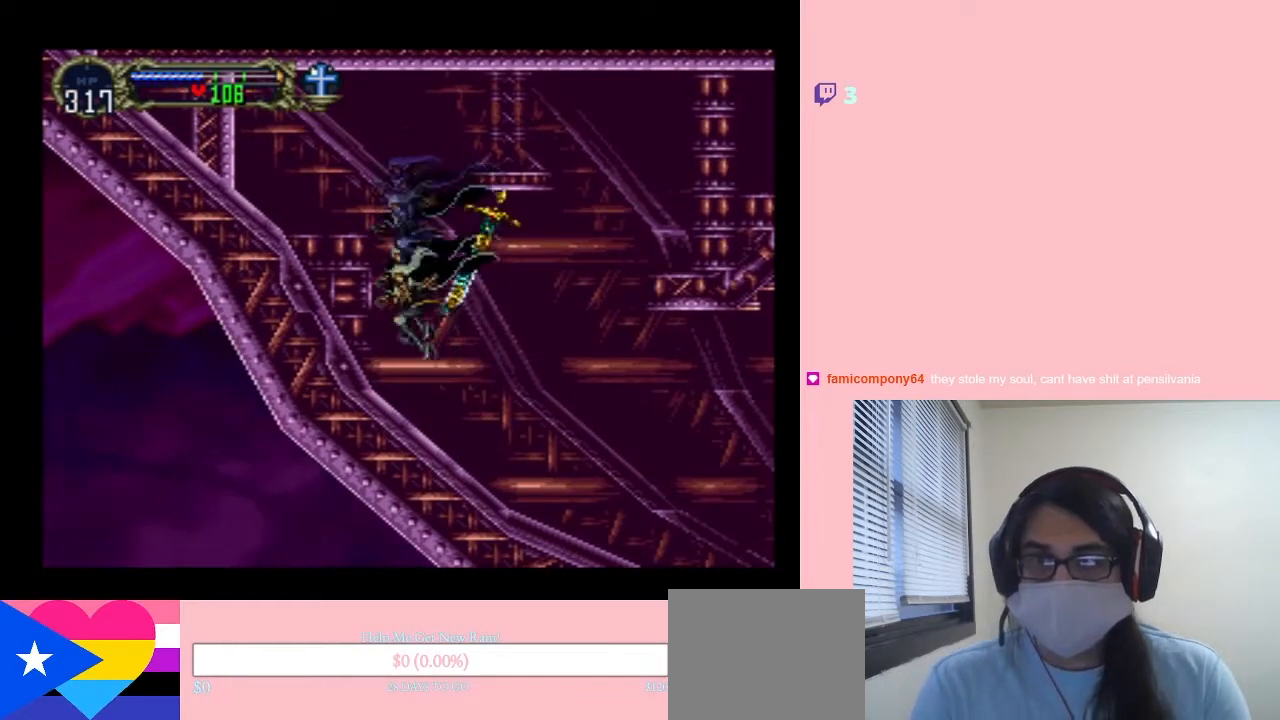
{"buttons": ["B", "DPAD_LEFT"], "left_stick": "center", "right_stick": "center", "events": [[333, "B", "down"], [450, "DPAD_LEFT", "down"]]}
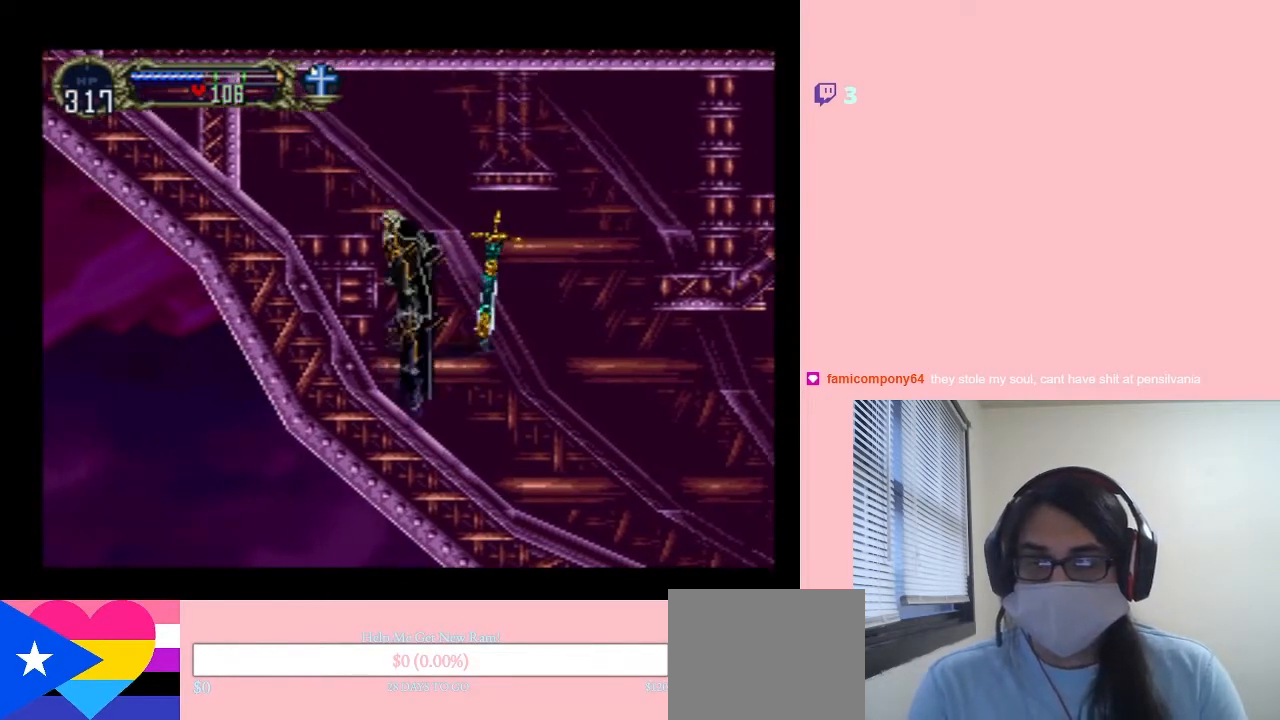
{"buttons": ["DPAD_LEFT"], "left_stick": "center", "right_stick": "center", "events": [[167, "B", "up"]]}
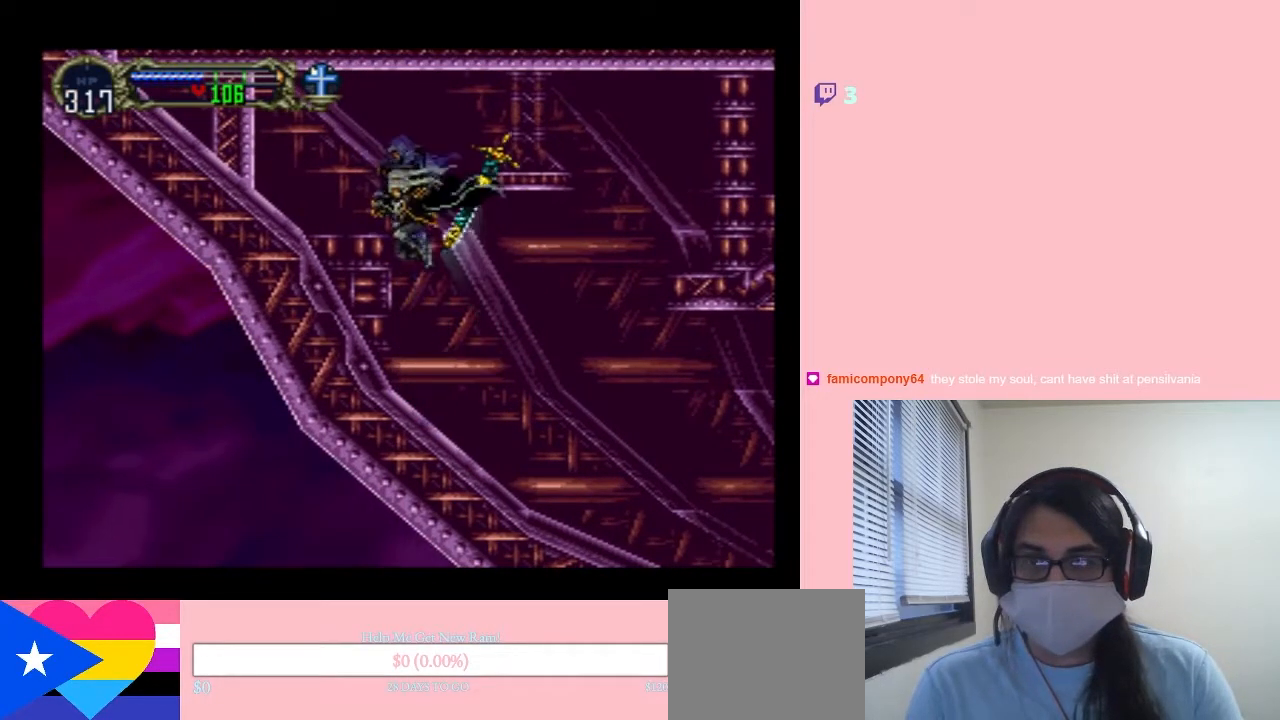
{"buttons": ["B", "DPAD_LEFT"], "left_stick": "center", "right_stick": "center", "events": [[17, "DPAD_LEFT", "up"], [17, "DPAD_RIGHT", "down"], [267, "DPAD_LEFT", "down"], [267, "DPAD_RIGHT", "up"], [367, "B", "down"]]}
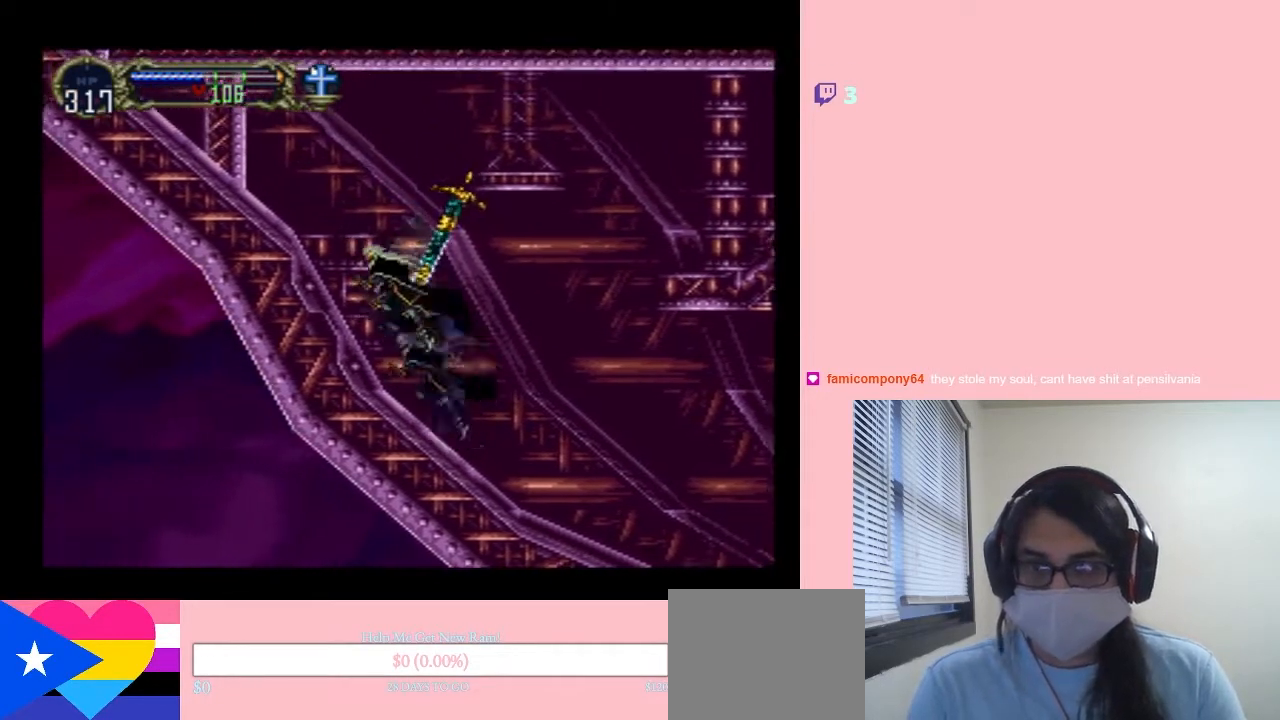
{"buttons": ["B", "DPAD_LEFT"], "left_stick": "center", "right_stick": "center", "events": []}
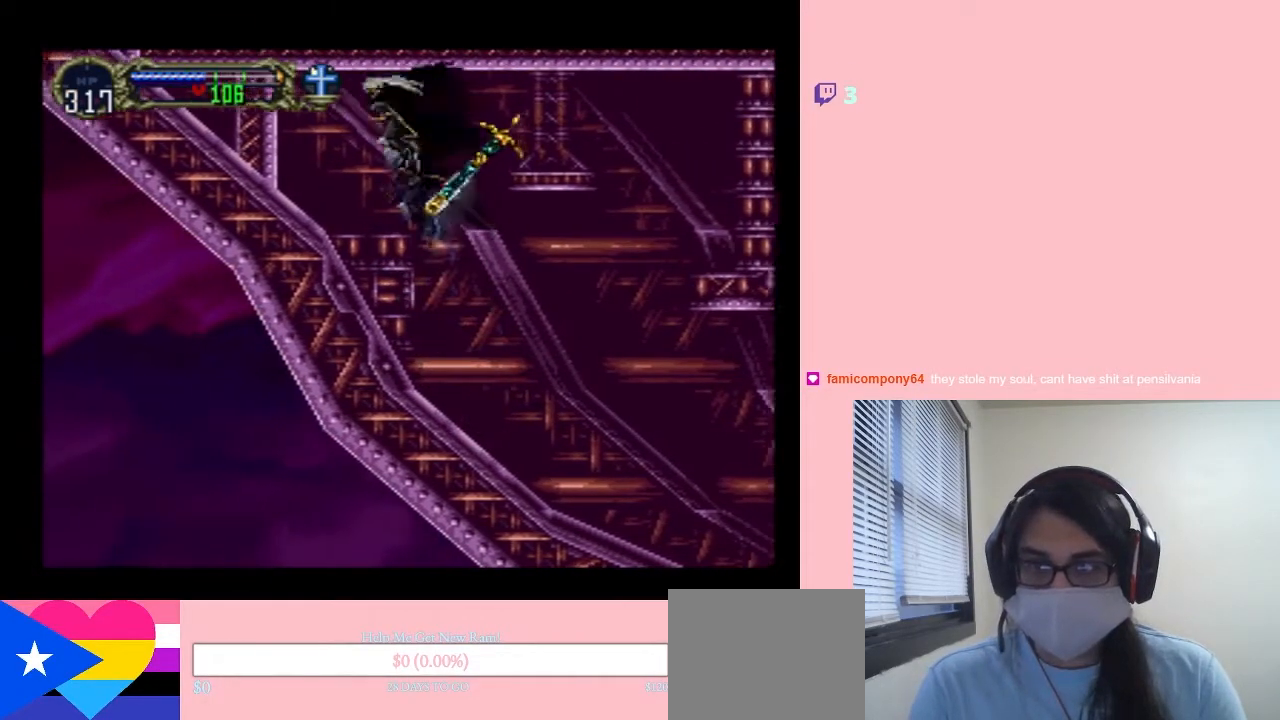
{"buttons": ["DPAD_RIGHT"], "left_stick": "center", "right_stick": "center", "events": [[17, "B", "up"], [267, "DPAD_RIGHT", "down"], [267, "DPAD_UP", "down"], [300, "DPAD_LEFT", "up"], [300, "DPAD_UP", "up"]]}
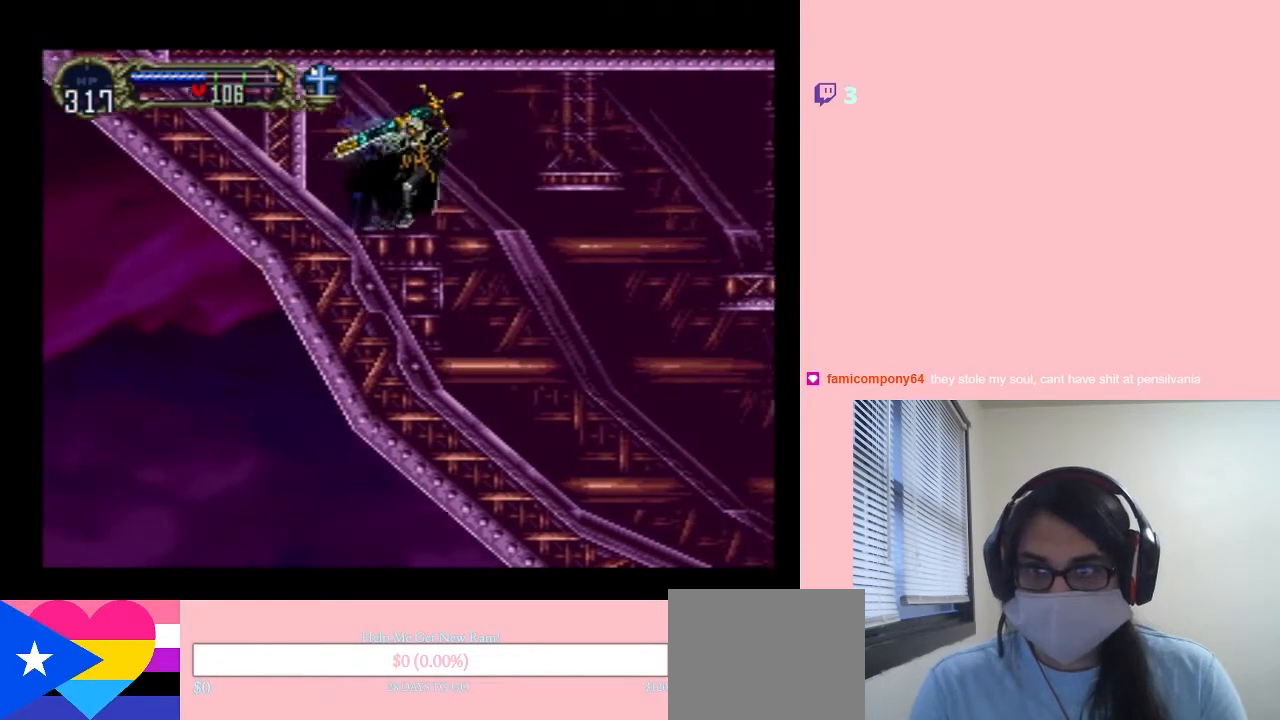
{"buttons": ["B", "DPAD_RIGHT"], "left_stick": "center", "right_stick": "center", "events": [[83, "B", "down"], [283, "B", "up"], [383, "B", "down"]]}
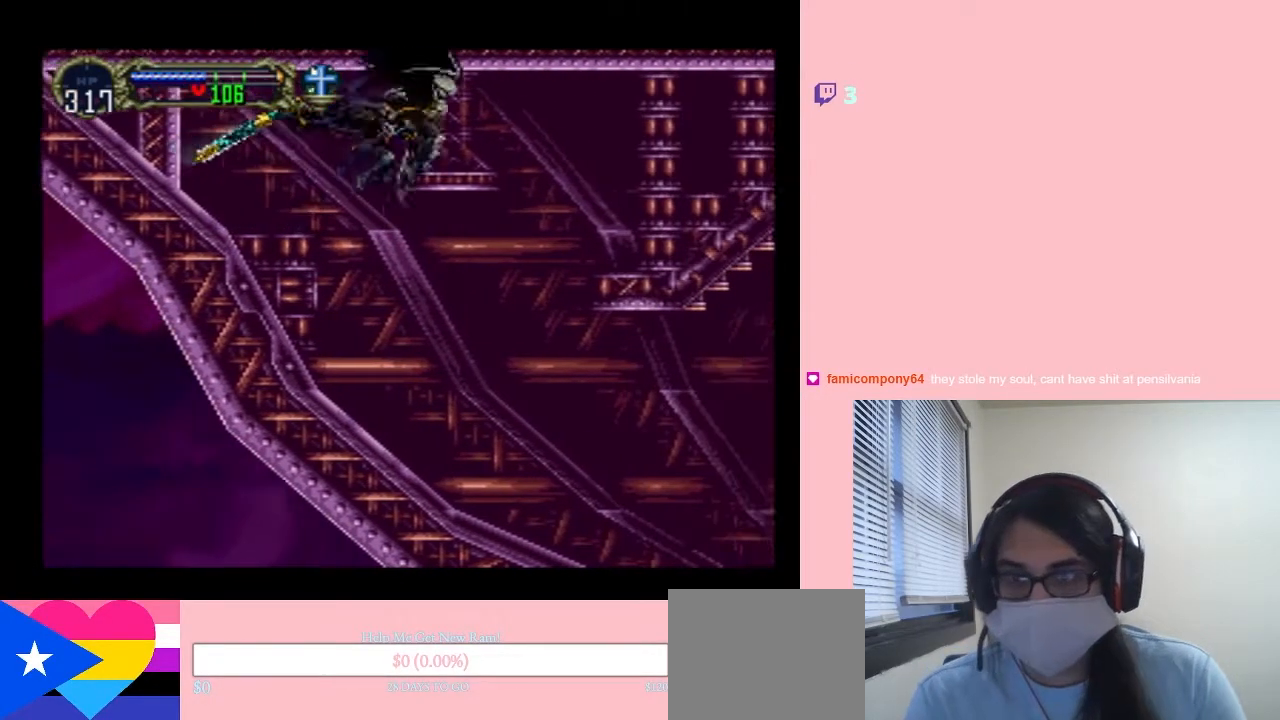
{"buttons": ["DPAD_RIGHT"], "left_stick": "center", "right_stick": "center", "events": [[233, "DPAD_LEFT", "down"], [267, "B", "up"], [450, "DPAD_LEFT", "up"]]}
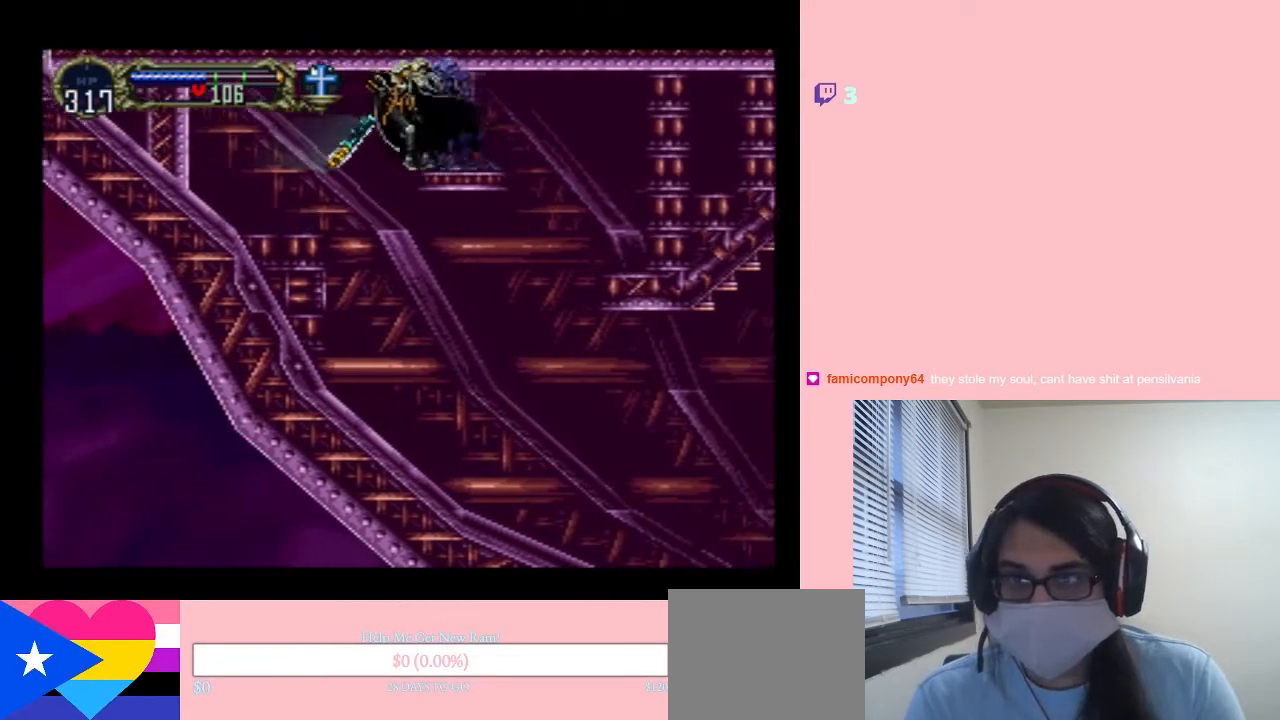
{"buttons": ["B", "DPAD_RIGHT"], "left_stick": "center", "right_stick": "center", "events": [[233, "DPAD_DOWN", "down"], [233, "DPAD_RIGHT", "up"], [317, "B", "down"], [467, "DPAD_DOWN", "up"], [467, "DPAD_RIGHT", "down"]]}